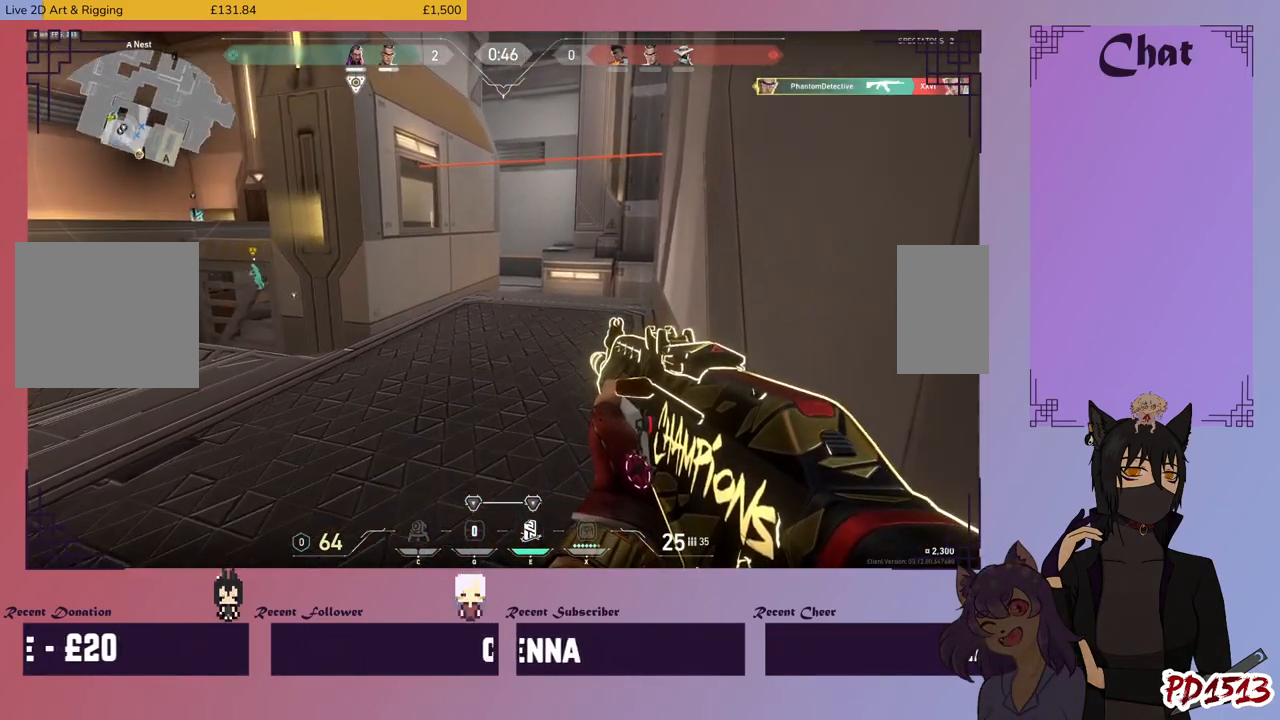
Gameplay with keyboard and mouse; each line is a JSON object with the keys and mouse buttons held at the frame after it. "events" lists presses ("down") and releases ("up") of "a", "c", "ctrl", "d", "e", "f", "q", "r", "s", "shift", "space", "tab", "v", "w", "x", "z", "mouse_left", "mouse_wheel", "mouse_right", "mouse_mb4" and "mouse_mb5" between this image and that frame as [ms after this image, input, new state], when the widget could be followed in between. "mouse_left", "mouse_wheel", "mouse_right", "mouse_mb4", "mouse_mb5" = the "left", "wheel", "right", "mb4", "mb5" buttons of the "mouse" list. No other keys are recorded. "wheel" means that the mouse wheel is clicked or scrolled. Mouse movement is not recorded.
{"keys": ["ctrl", "d"], "mouse": [], "events": []}
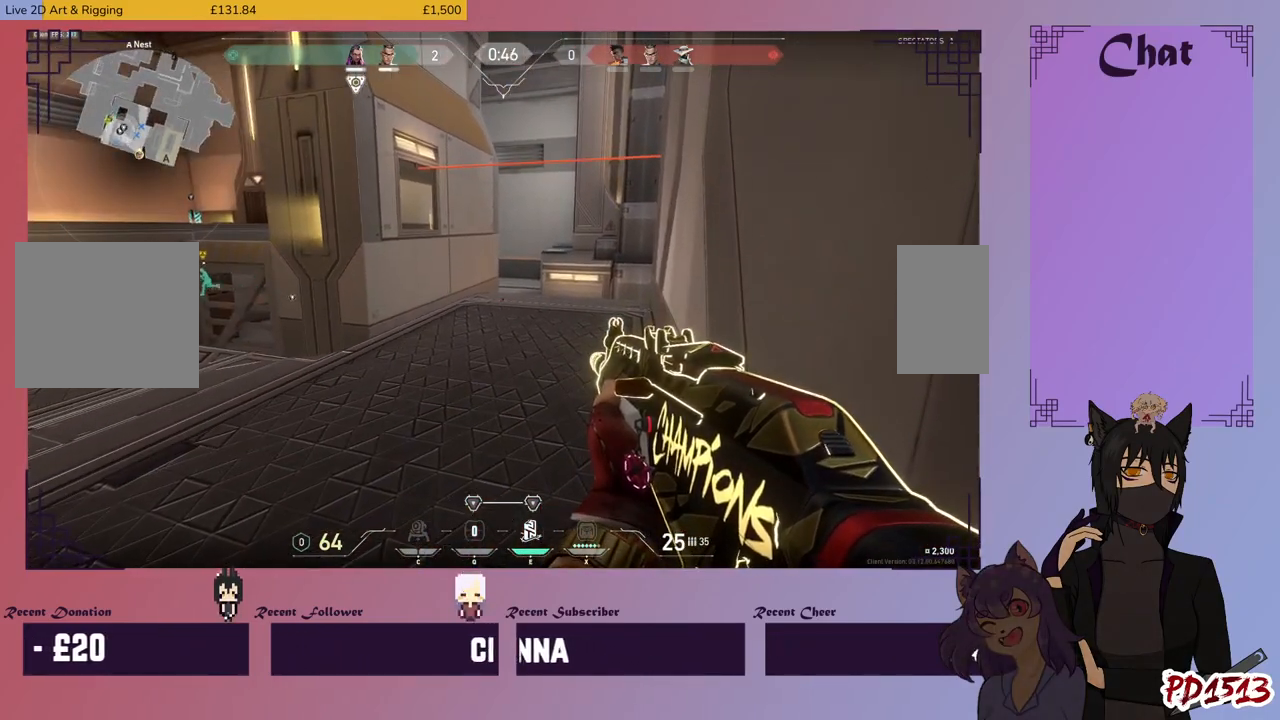
{"keys": ["ctrl", "d"], "mouse": [], "events": []}
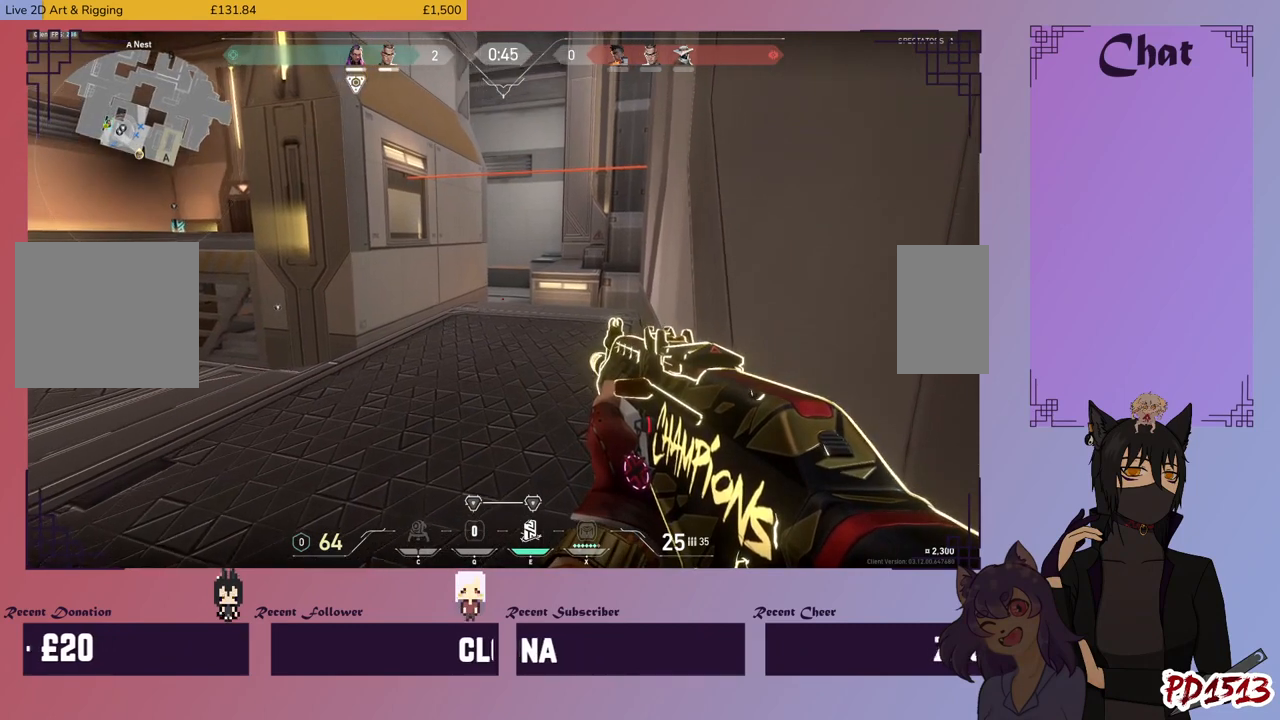
{"keys": ["ctrl", "d"], "mouse": [], "events": []}
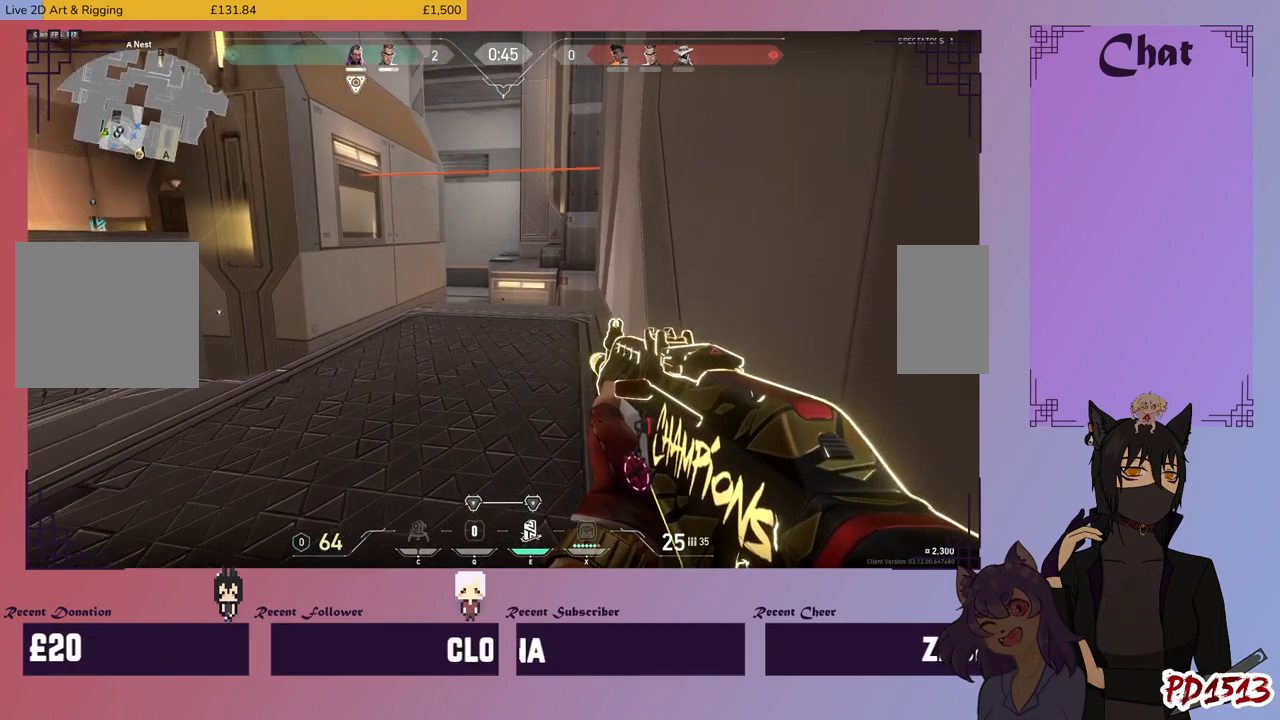
{"keys": ["ctrl", "d"], "mouse": [], "events": [[167, "d", "up"], [400, "d", "down"]]}
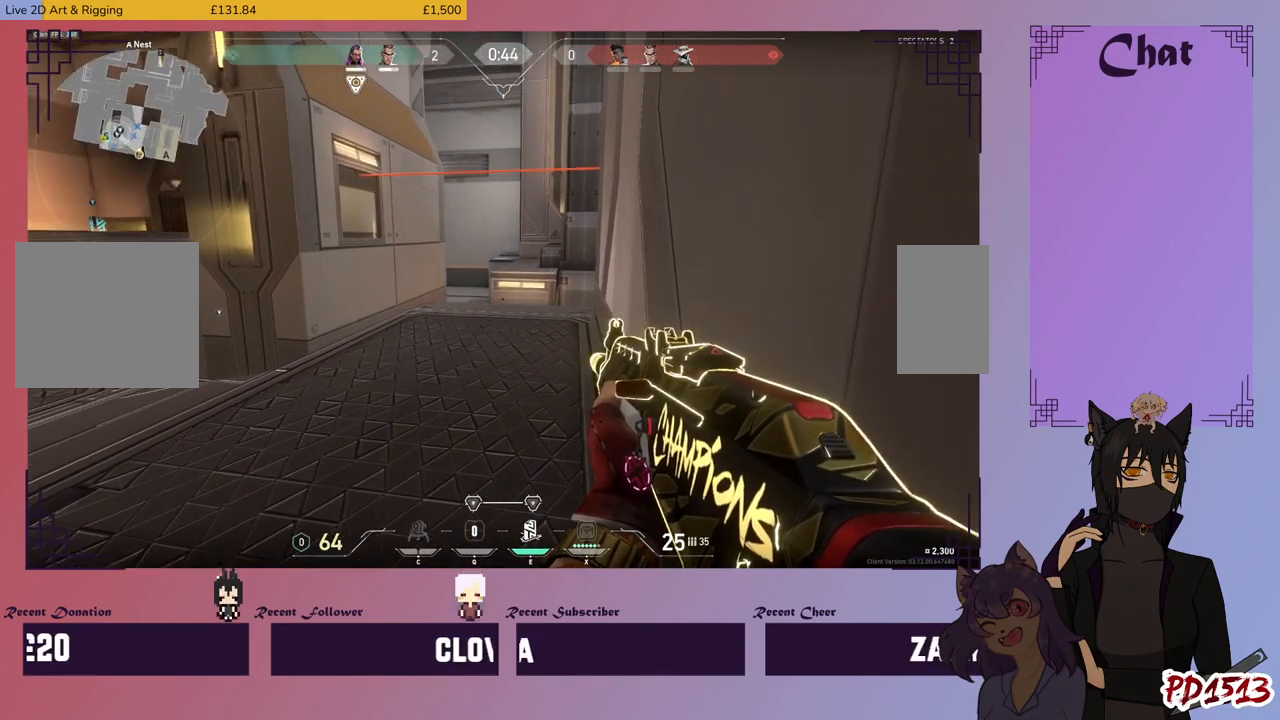
{"keys": ["ctrl"], "mouse": [], "events": [[67, "d", "up"]]}
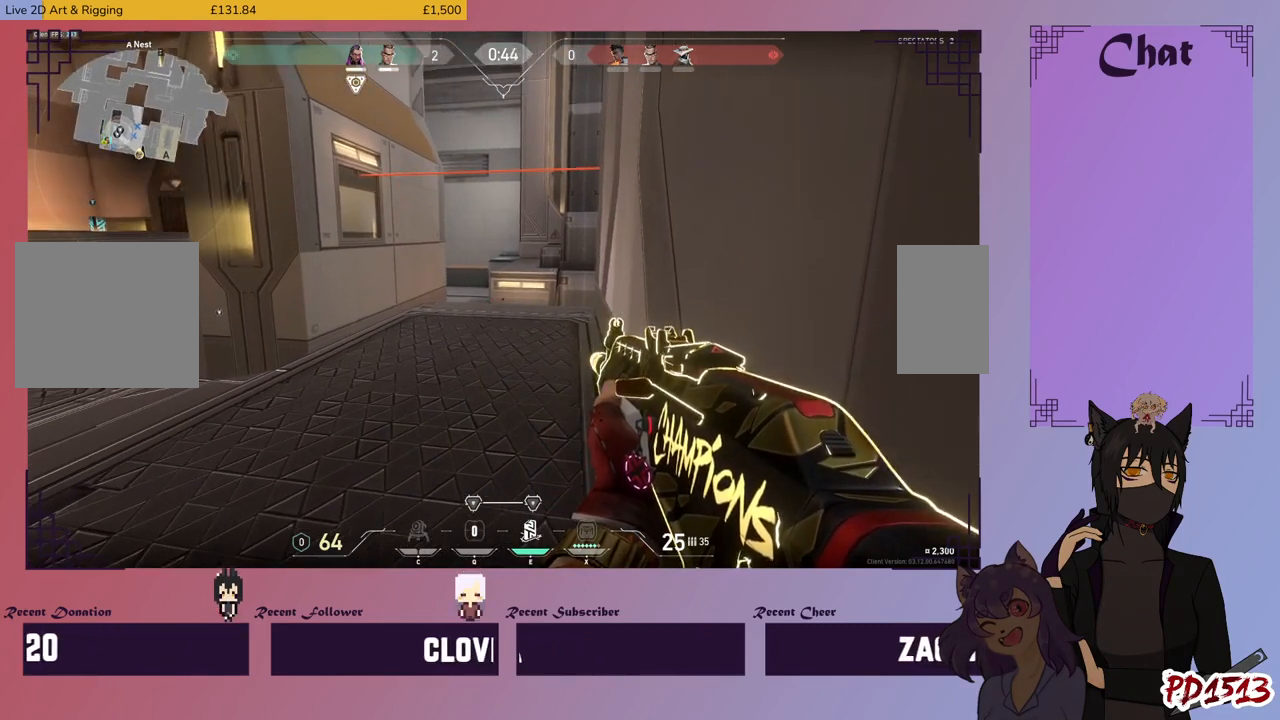
{"keys": ["ctrl"], "mouse": [], "events": []}
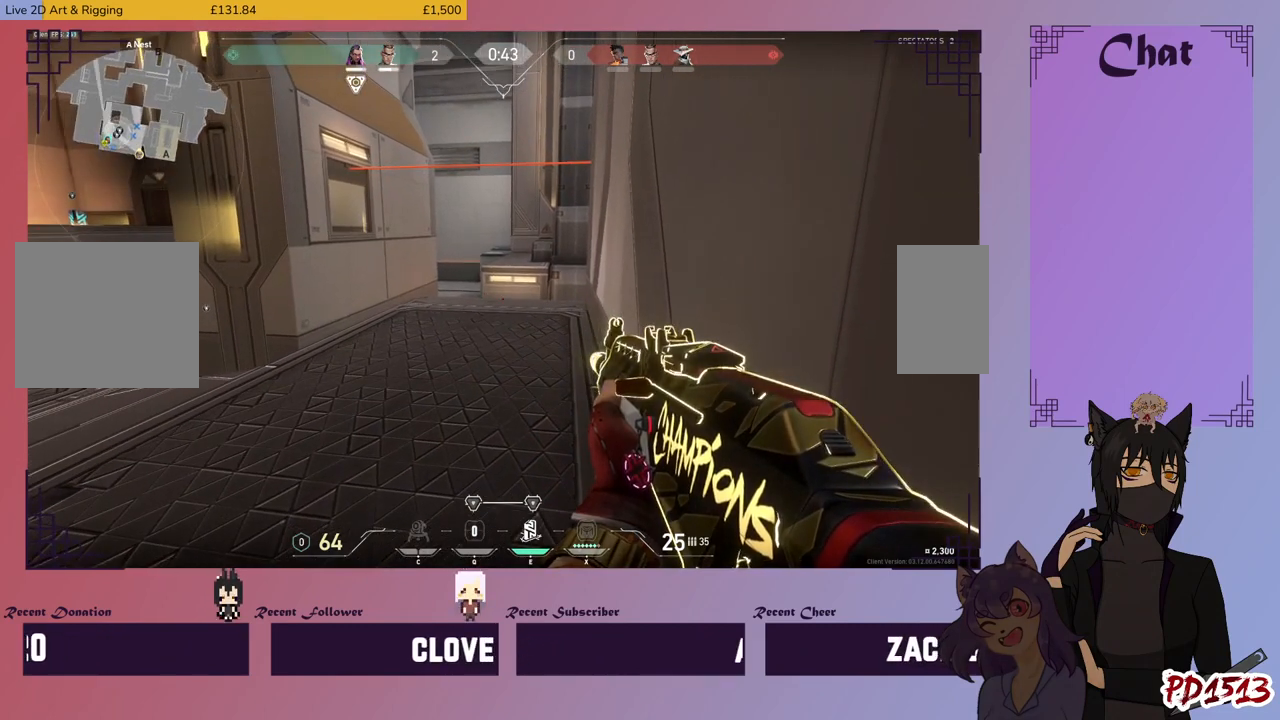
{"keys": ["ctrl"], "mouse": [], "events": []}
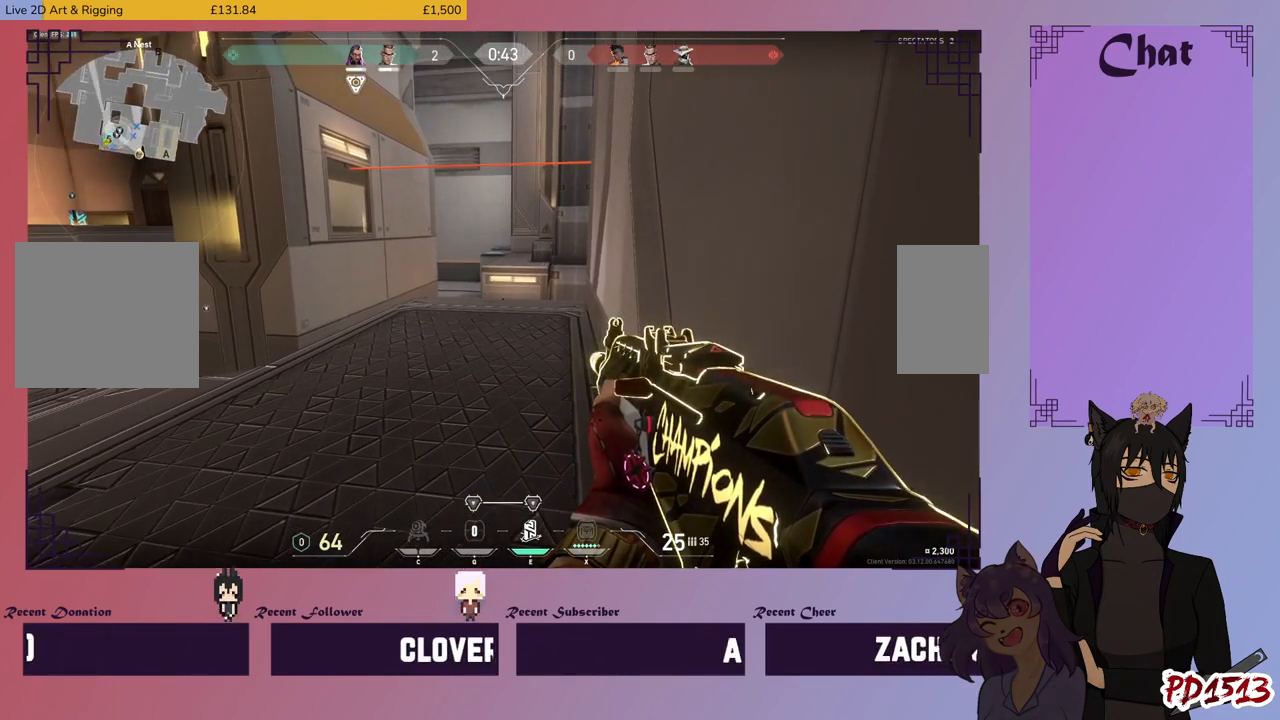
{"keys": ["ctrl"], "mouse": [], "events": []}
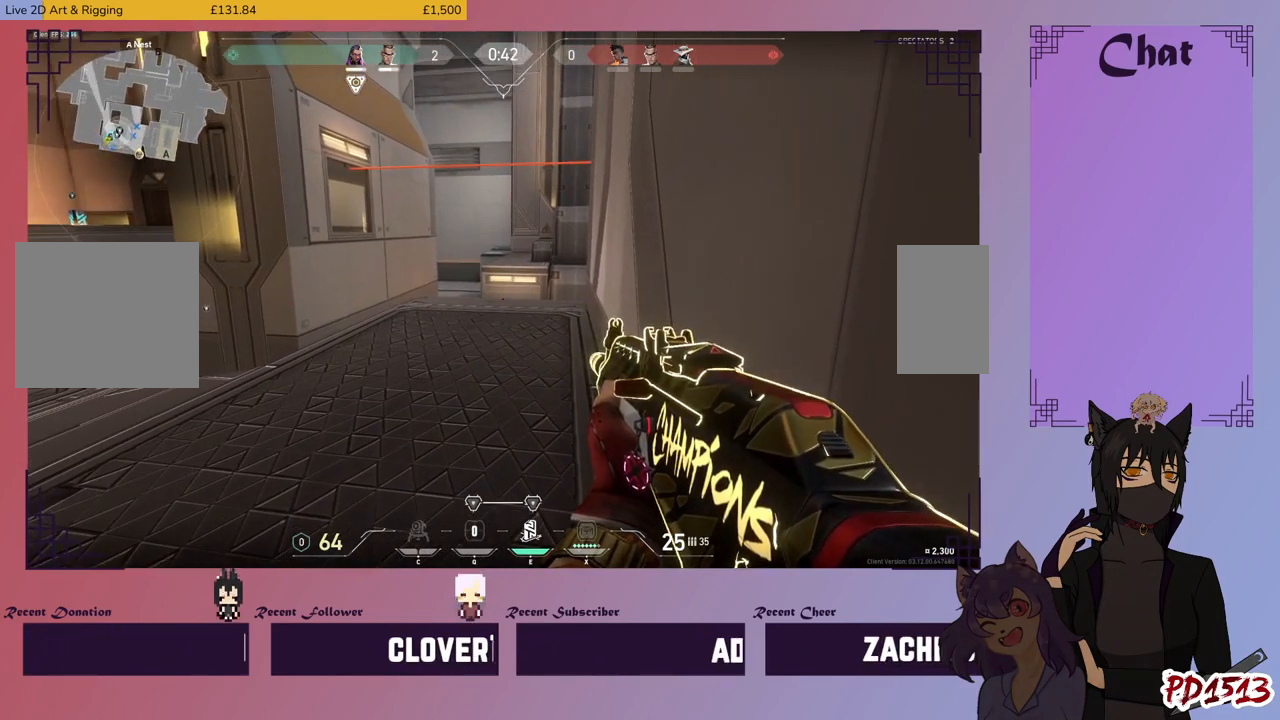
{"keys": ["ctrl"], "mouse": [], "events": []}
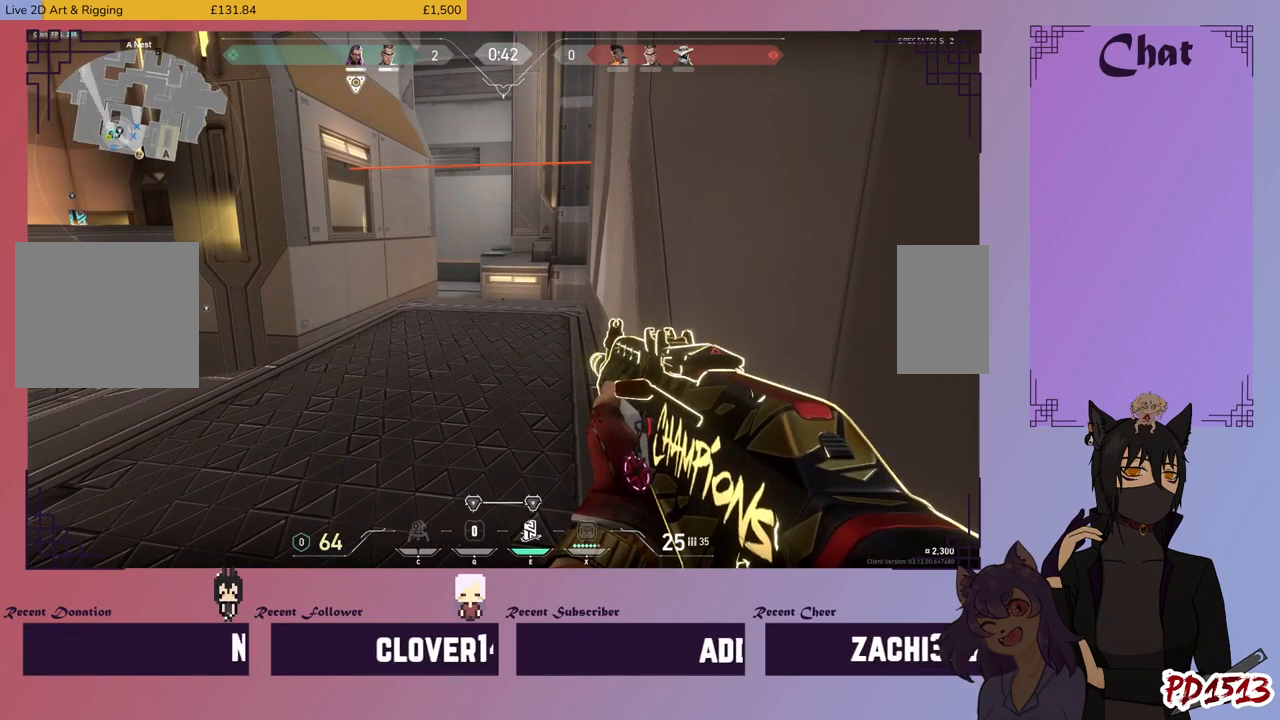
{"keys": ["ctrl"], "mouse": [], "events": []}
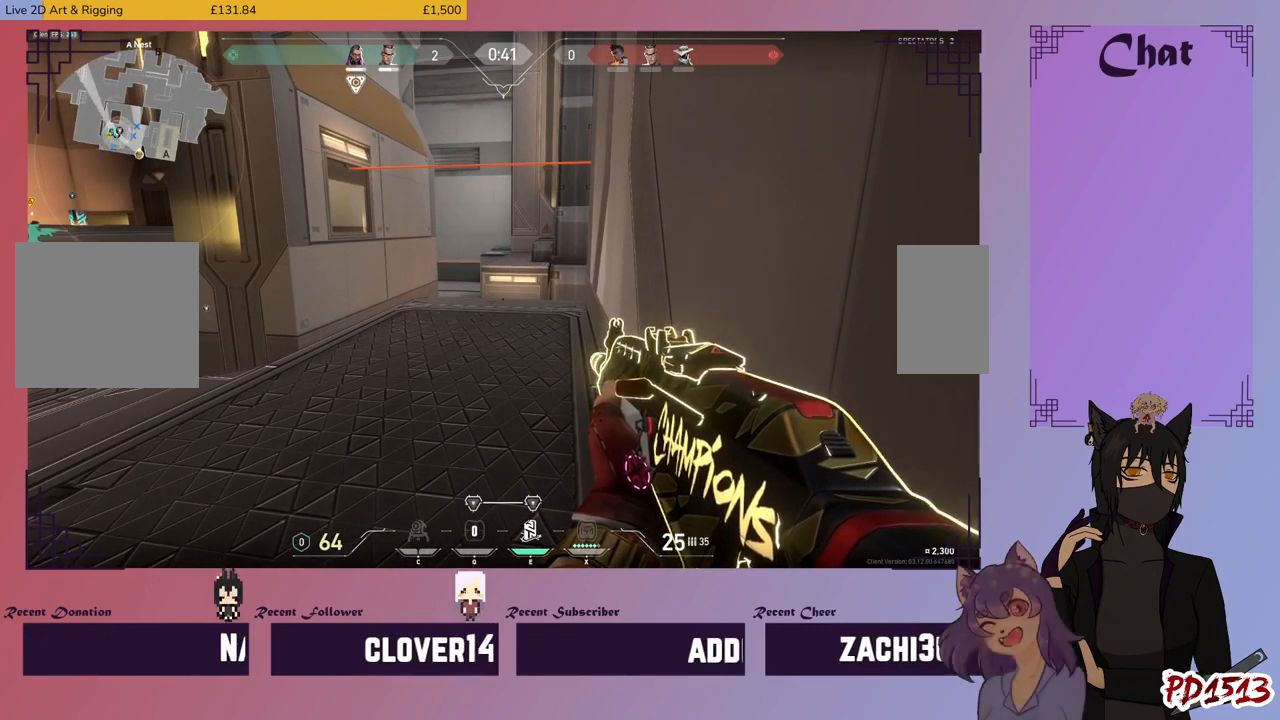
{"keys": ["ctrl"], "mouse": [], "events": []}
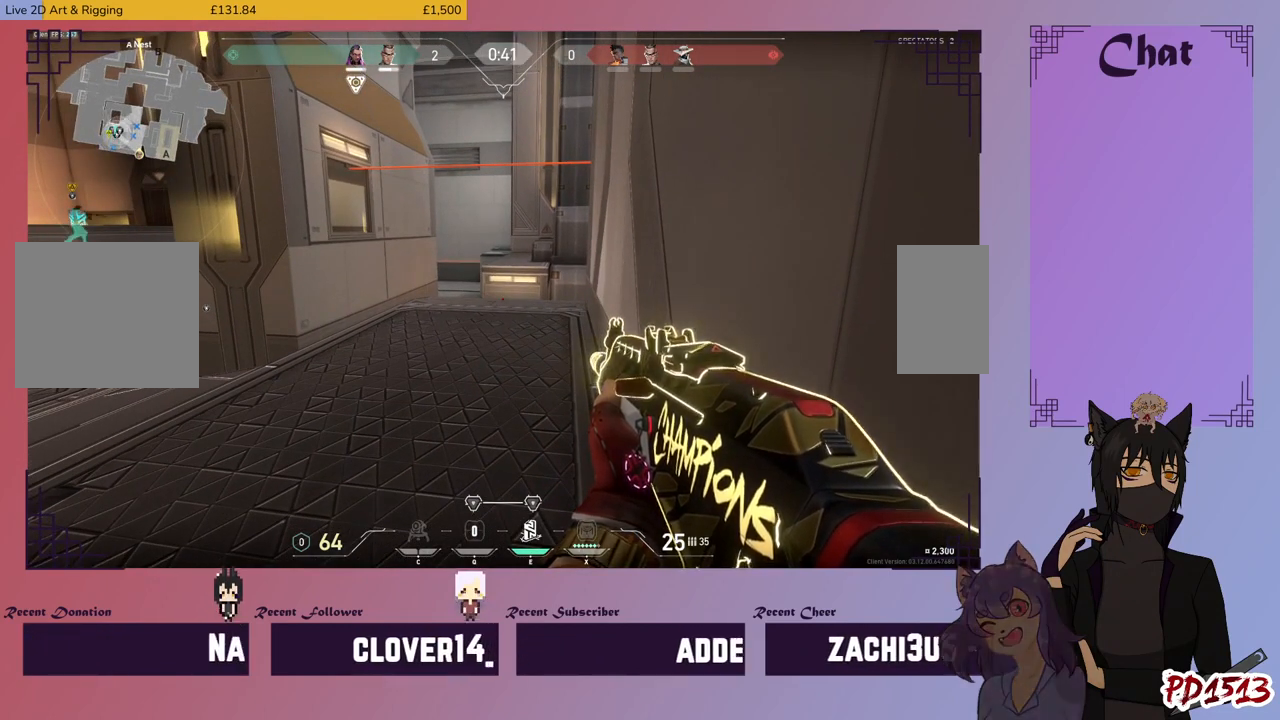
{"keys": ["ctrl"], "mouse": [], "events": []}
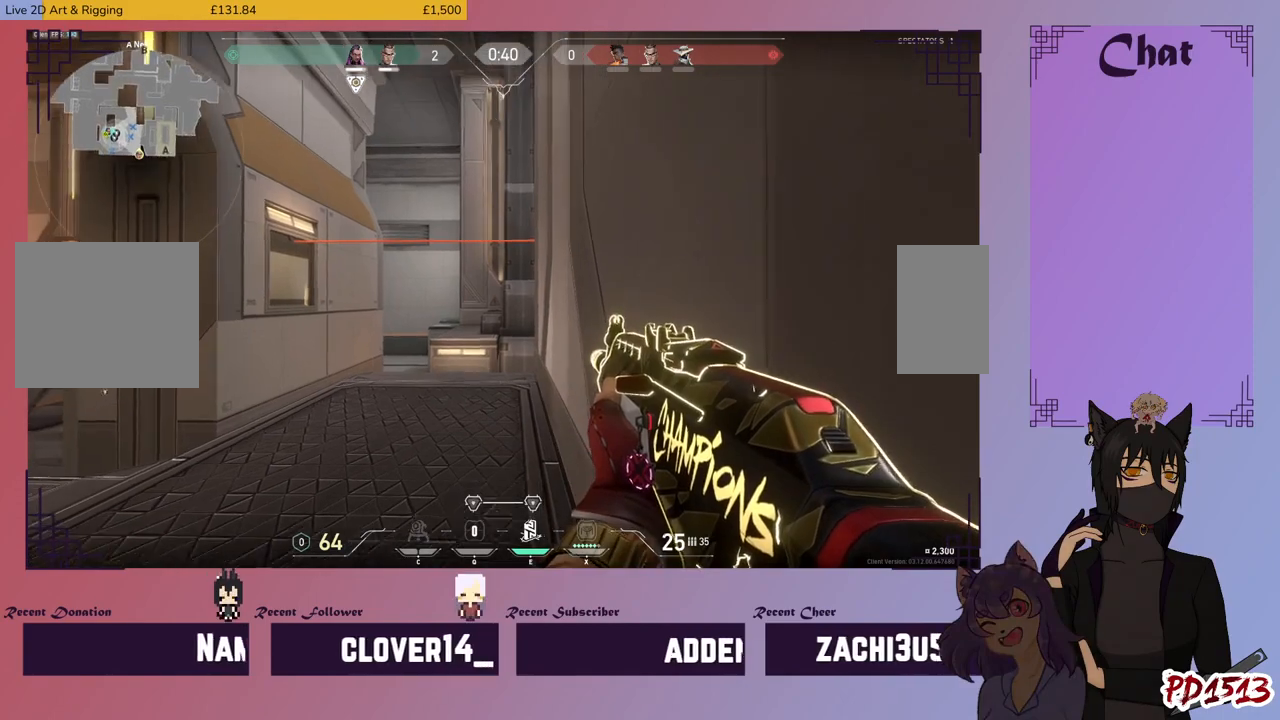
{"keys": ["ctrl"], "mouse": [], "events": []}
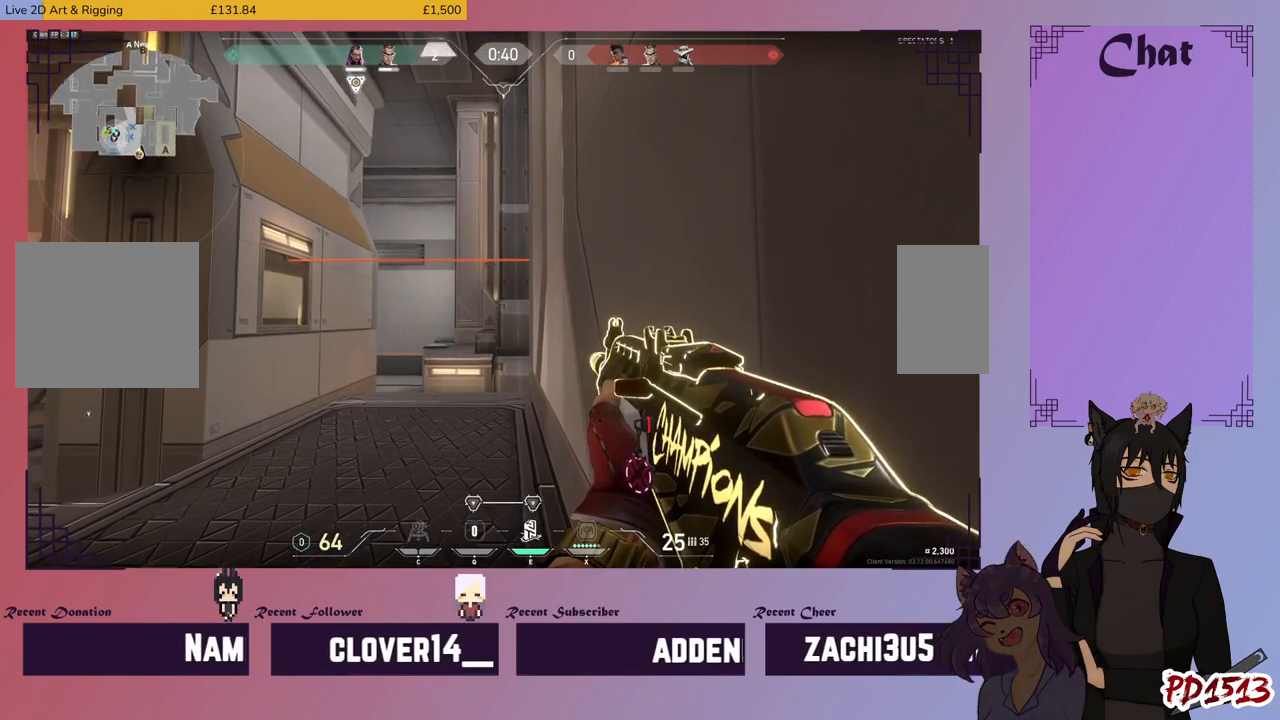
{"keys": ["ctrl"], "mouse": [], "events": [[334, "mouse_right", "down"], [434, "mouse_right", "up"]]}
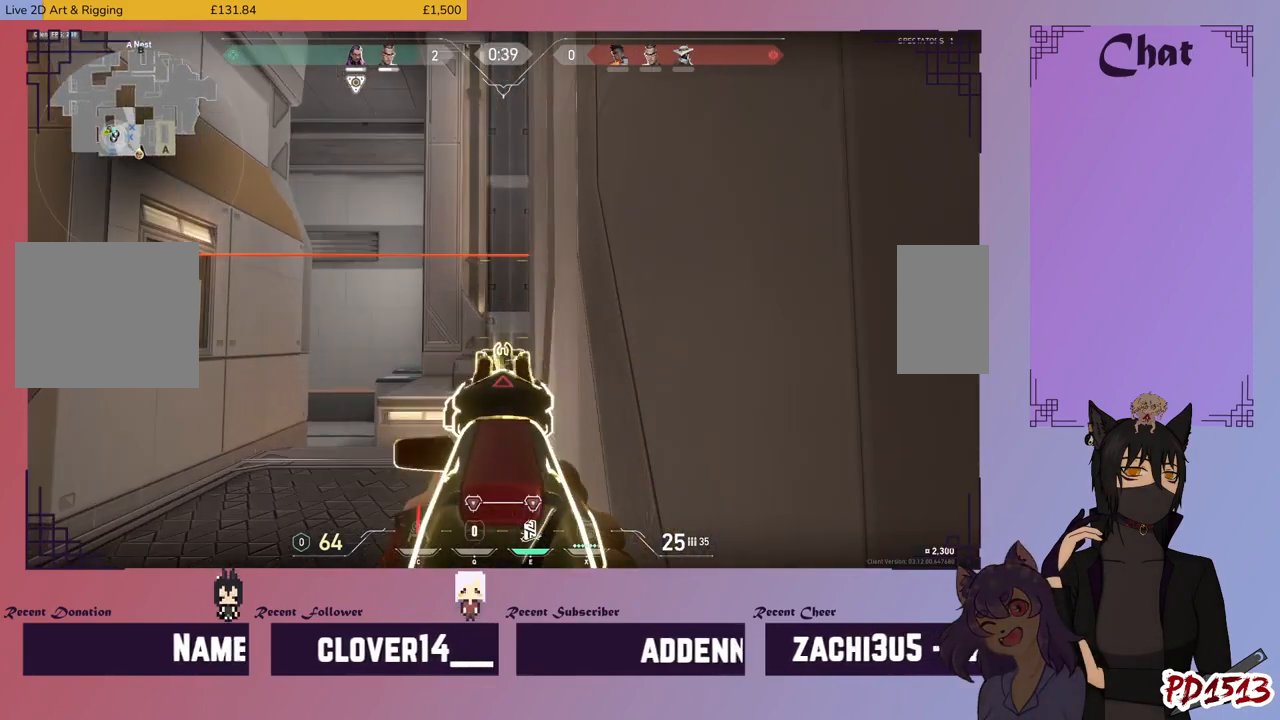
{"keys": ["ctrl"], "mouse": [], "events": [[334, "mouse_right", "down"], [434, "mouse_right", "up"]]}
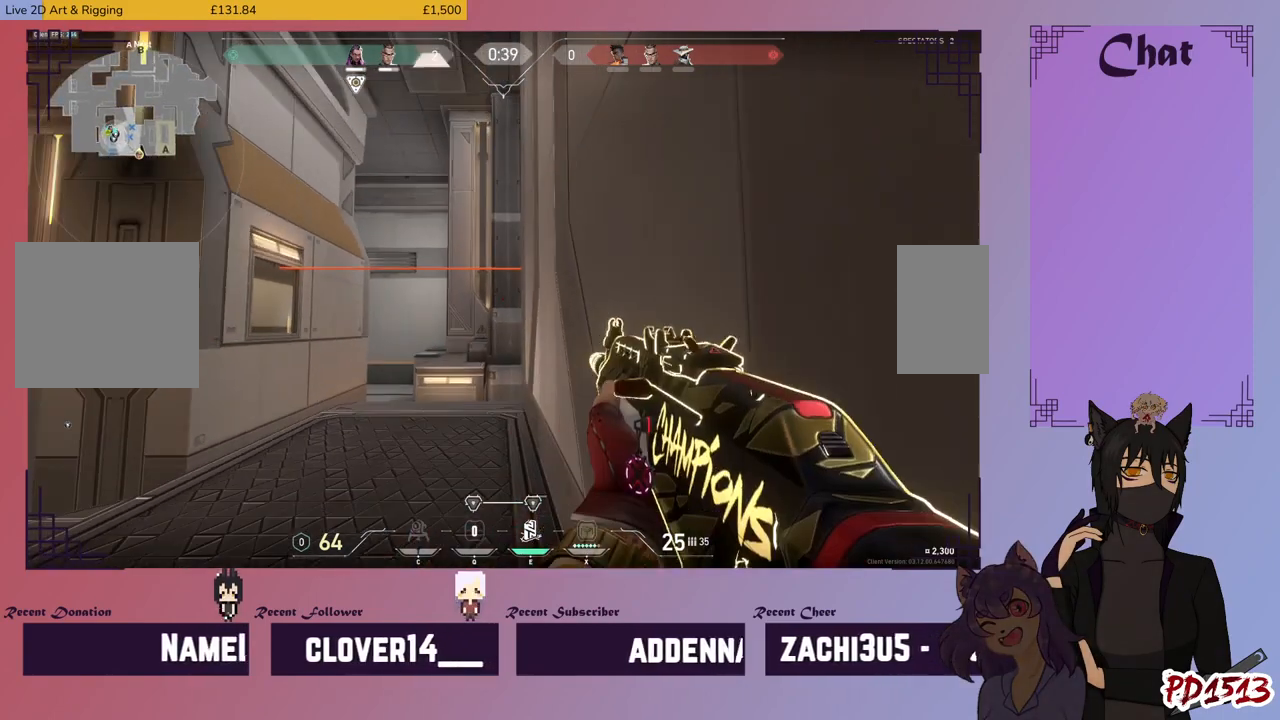
{"keys": ["ctrl"], "mouse": [], "events": []}
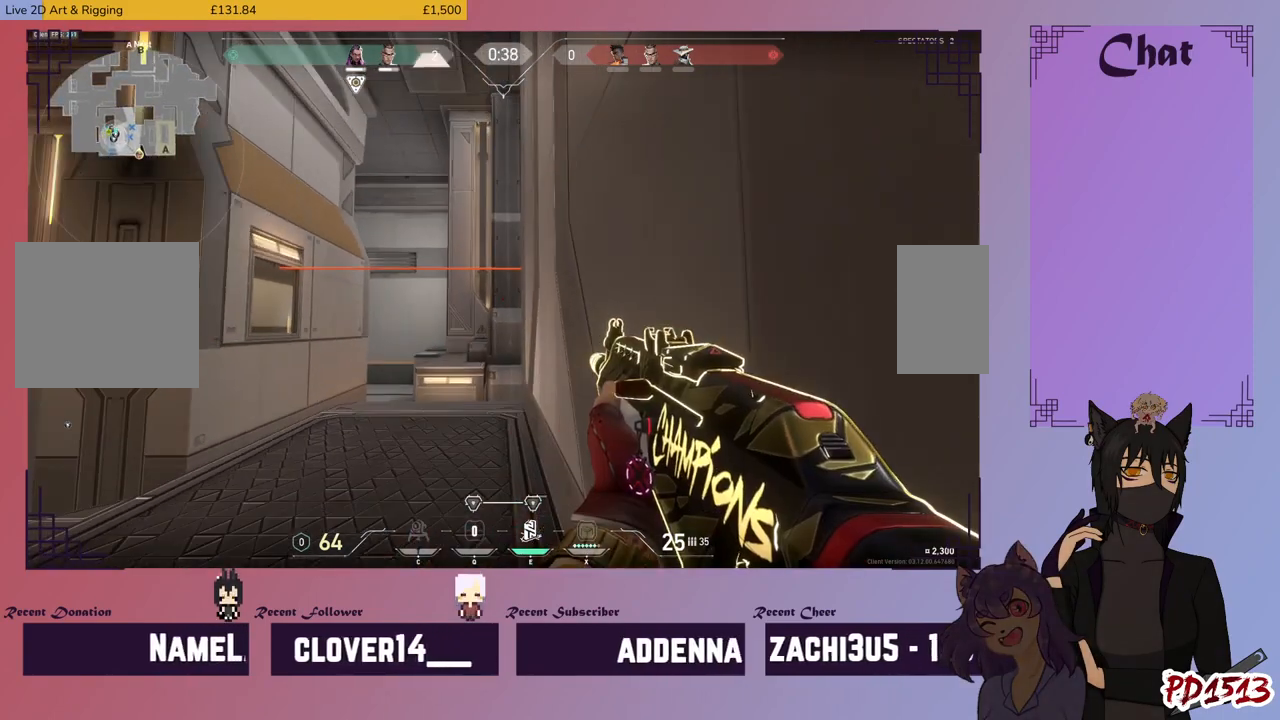
{"keys": ["ctrl"], "mouse": [], "events": []}
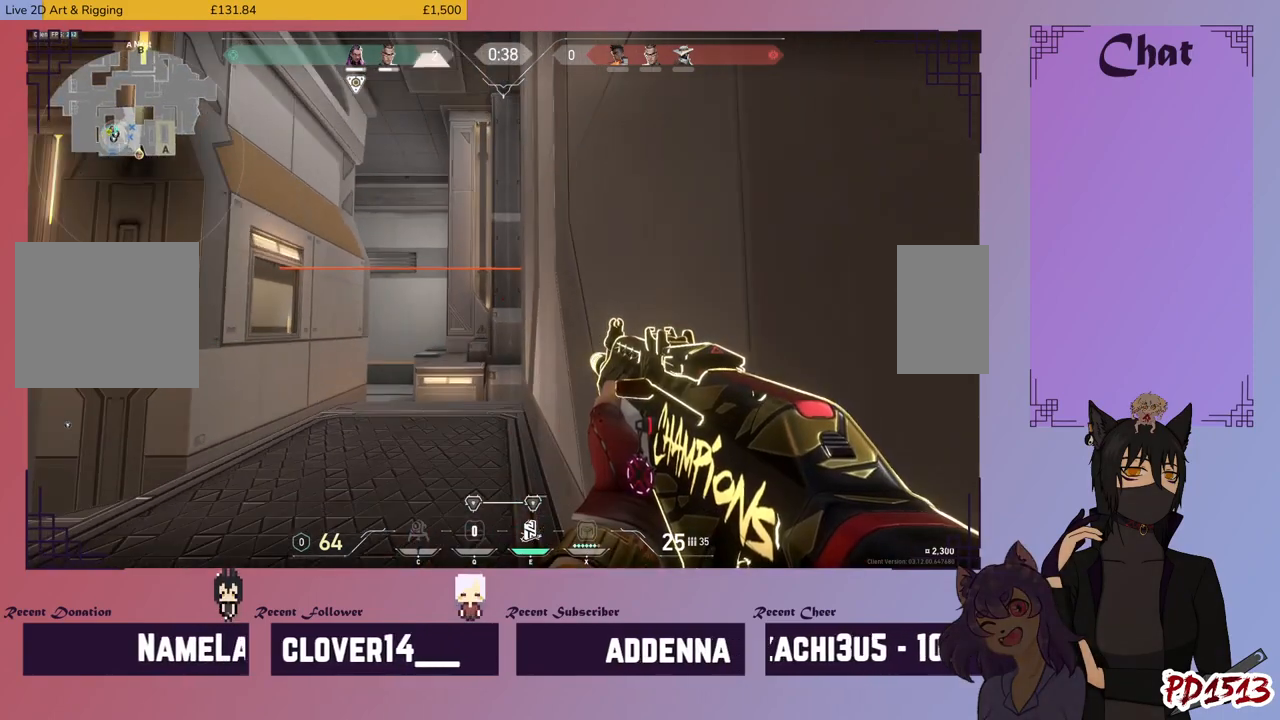
{"keys": ["ctrl"], "mouse": [], "events": []}